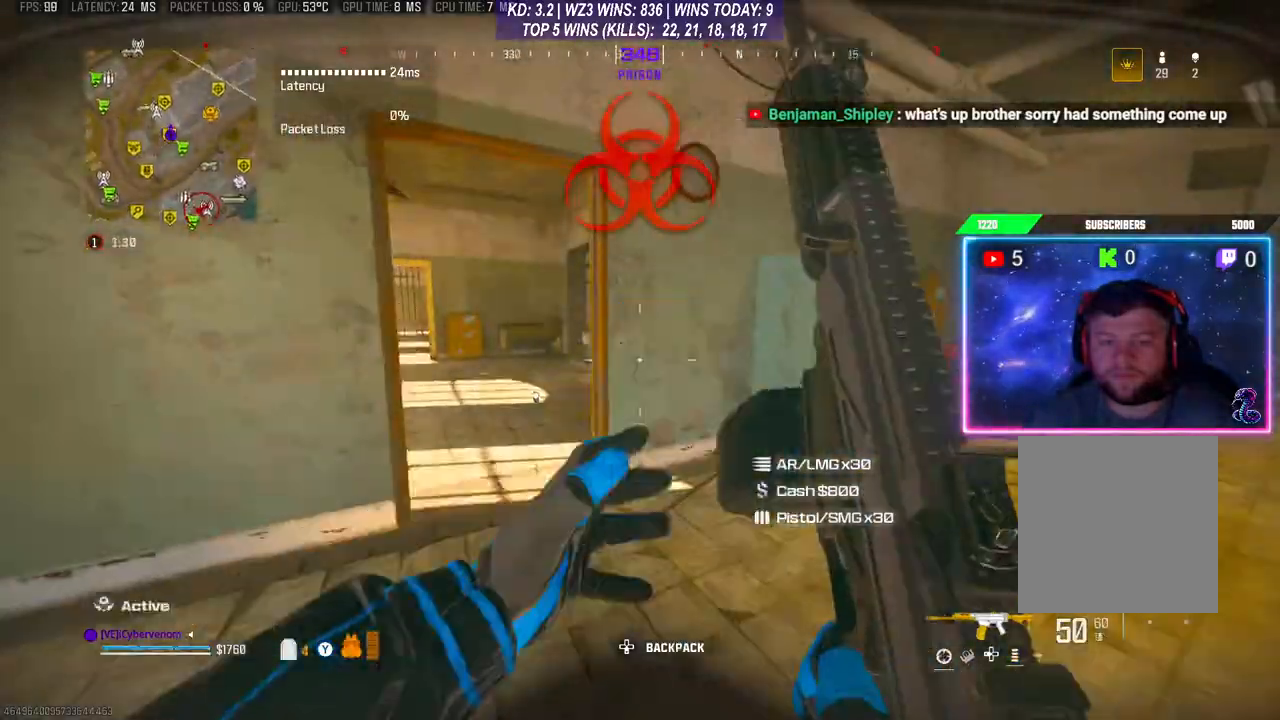
Gameplay with a controller (Xbox layout); each line is a JSON object with the inputs held at the frame after it. "events" lists button and stick changes between this image and that frame as [ms after this image, input, new state], when the widget could be followed in between. Not read: L3.
{"buttons": ["Y"], "left_stick": "up", "right_stick": "center", "events": [[133, "R3", "down"], [267, "R3", "up"], [267, "right_stick", "left"], [367, "right_stick", "center"], [467, "Y", "down"]]}
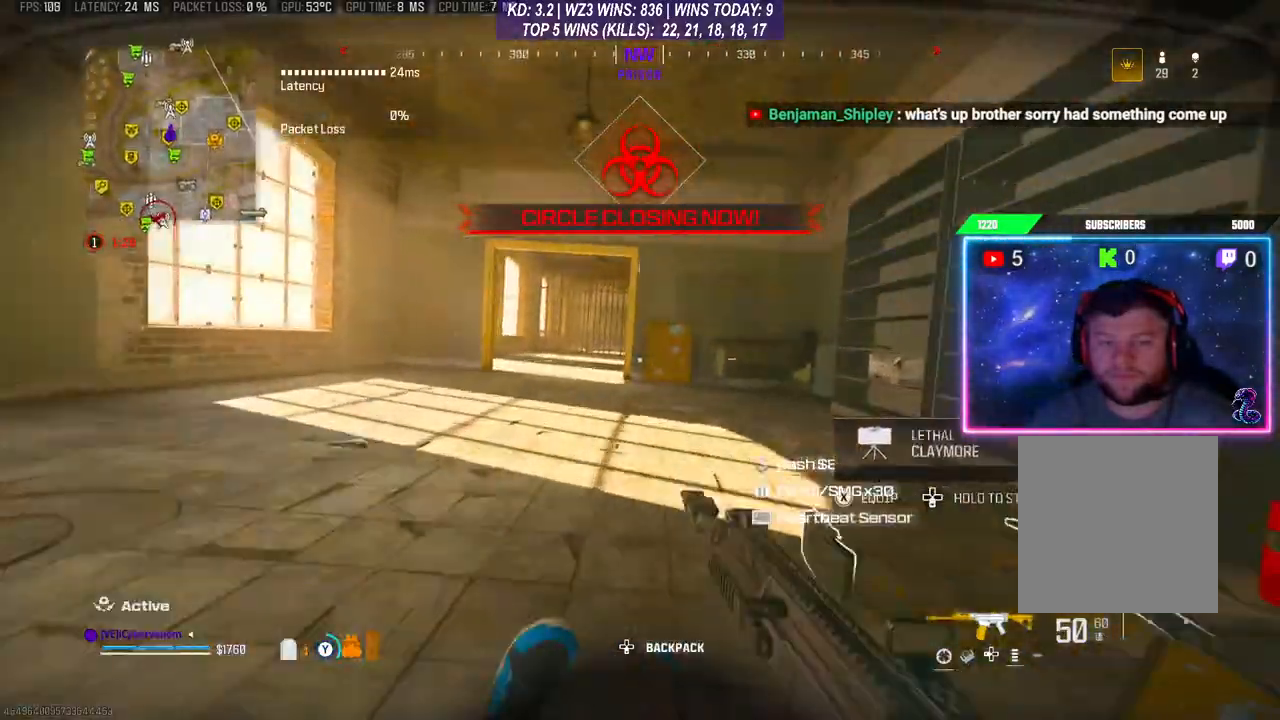
{"buttons": [], "left_stick": "up", "right_stick": "center", "events": [[33, "Y", "up"]]}
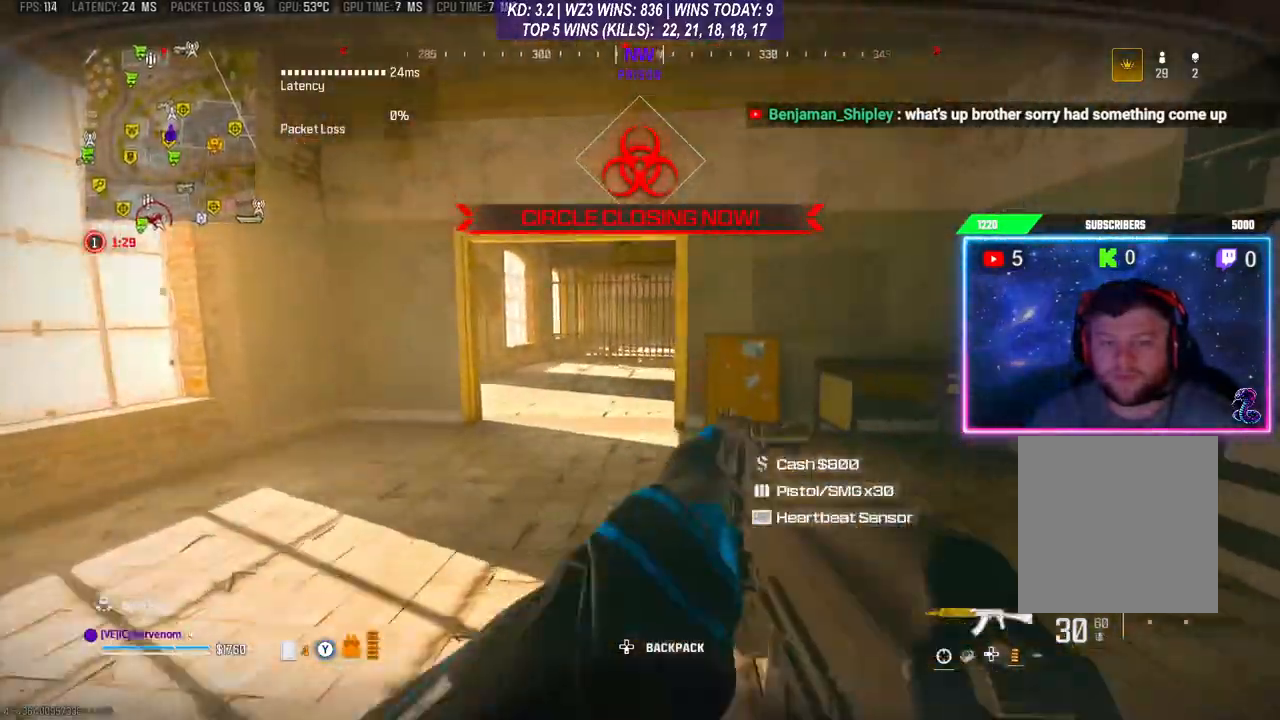
{"buttons": [], "left_stick": "up", "right_stick": "center", "events": []}
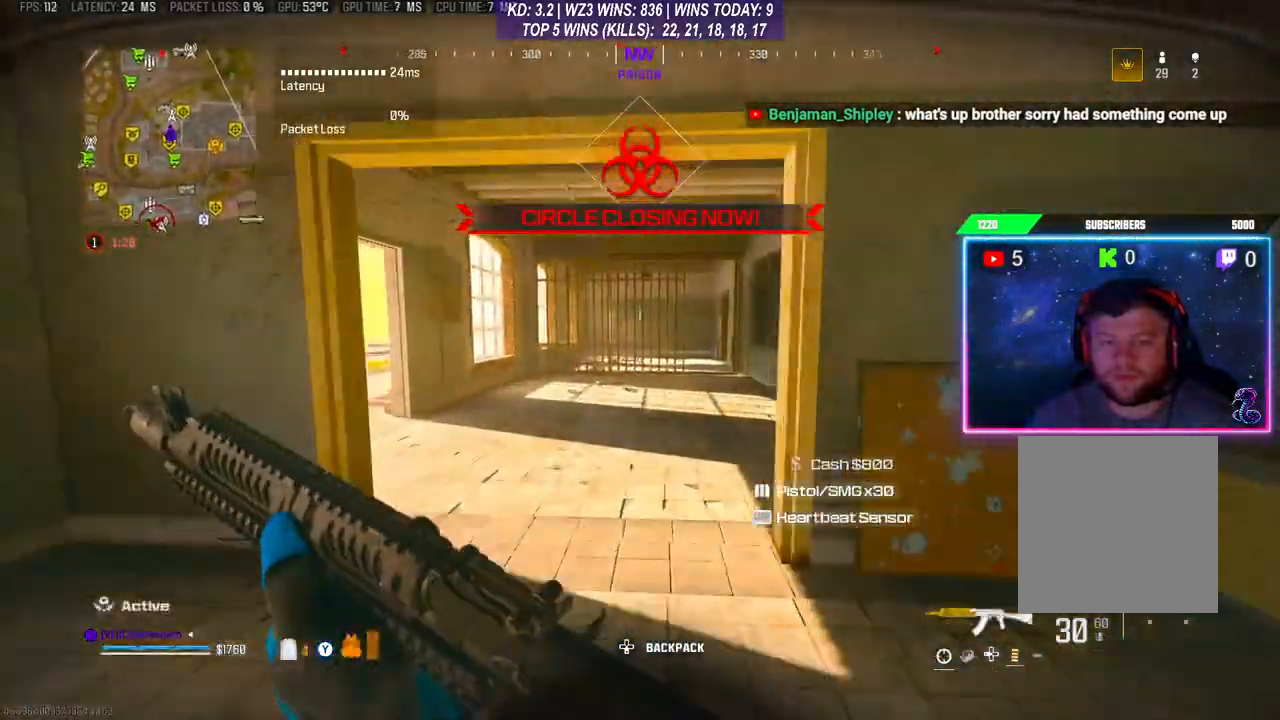
{"buttons": [], "left_stick": "up", "right_stick": "right", "events": [[200, "R3", "down"], [333, "right_stick", "right"], [367, "R3", "up"]]}
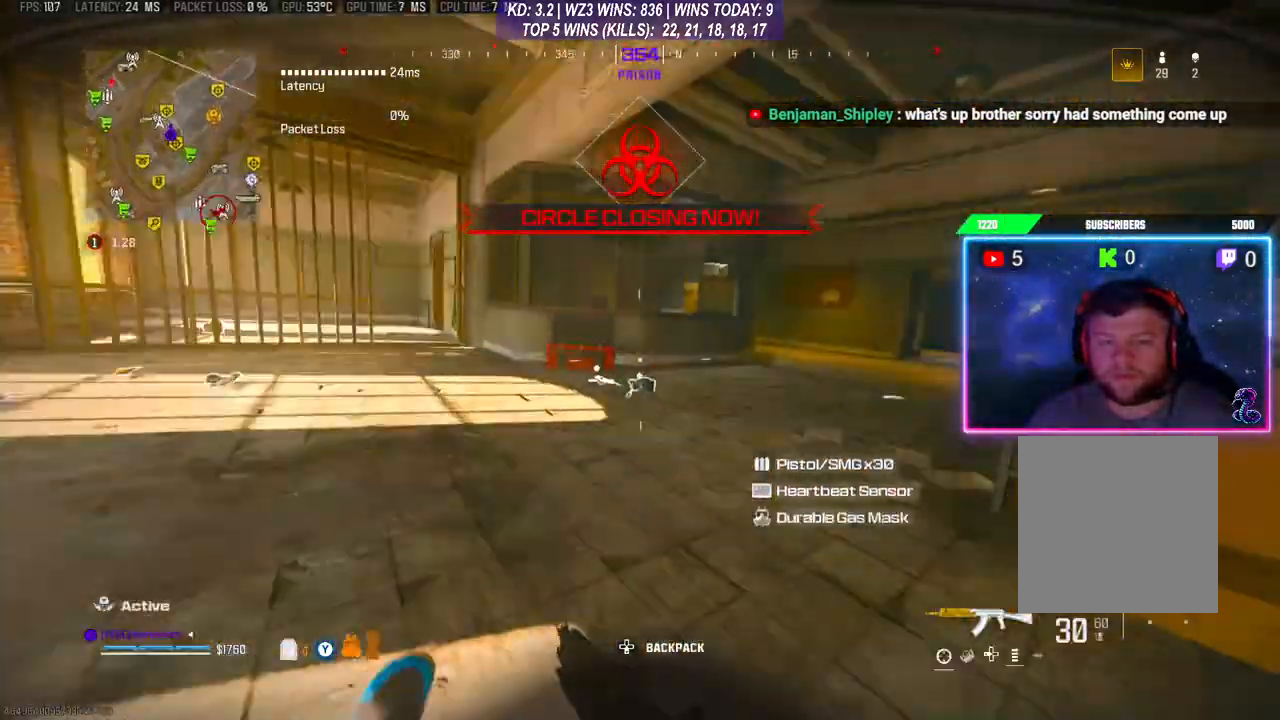
{"buttons": [], "left_stick": "right", "right_stick": "center", "events": [[100, "right_stick", "center"], [200, "left_stick", "up-right"], [300, "left_stick", "right"], [367, "Y", "down"], [467, "Y", "up"]]}
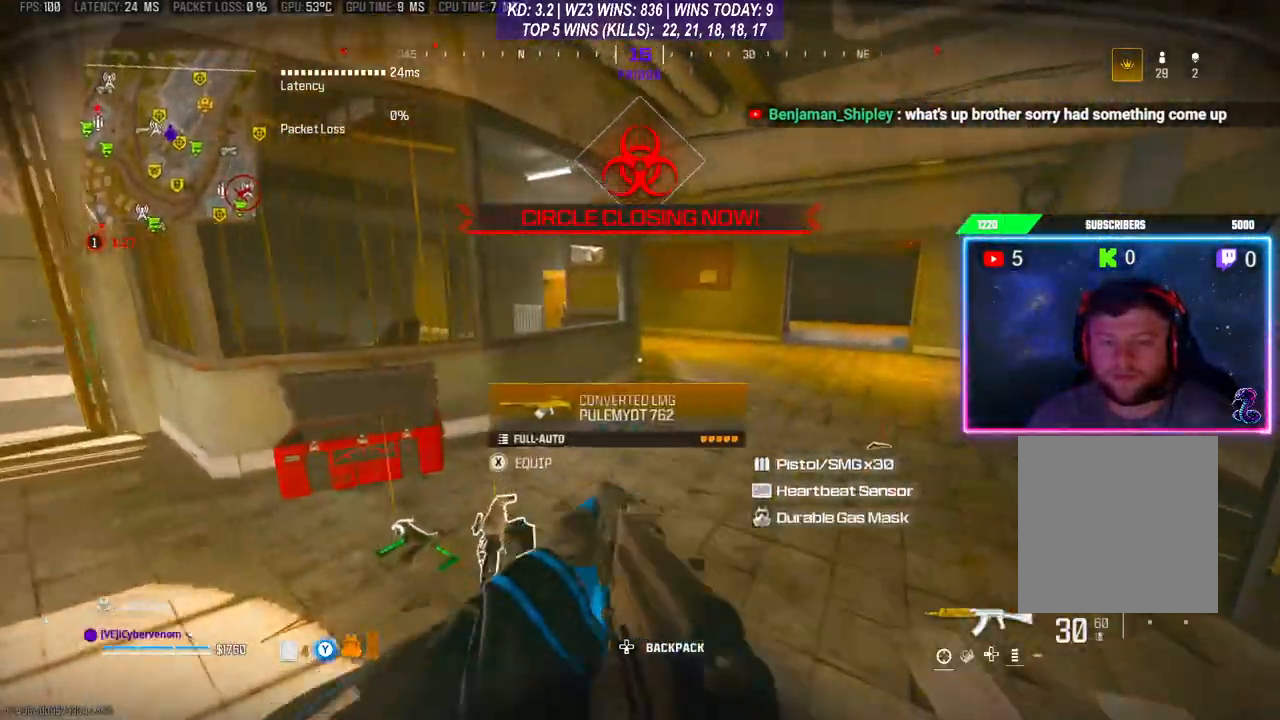
{"buttons": [], "left_stick": "left", "right_stick": "down-left", "events": [[67, "left_stick", "center"], [167, "right_stick", "right"], [333, "right_stick", "center"], [467, "right_stick", "down-left"], [500, "left_stick", "left"]]}
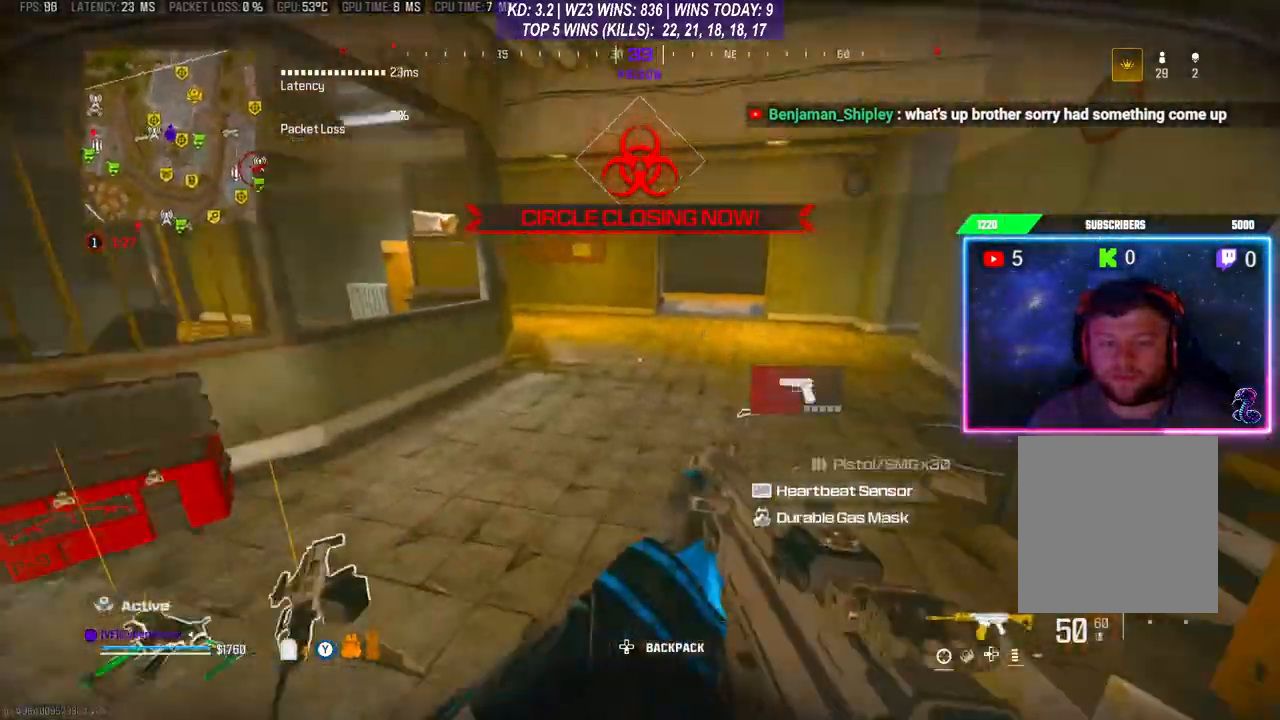
{"buttons": ["X"], "left_stick": "center", "right_stick": "center", "events": [[67, "left_stick", "down-left"], [133, "right_stick", "center"], [200, "left_stick", "left"], [233, "Y", "down"], [300, "Y", "up"], [333, "left_stick", "center"], [467, "X", "down"]]}
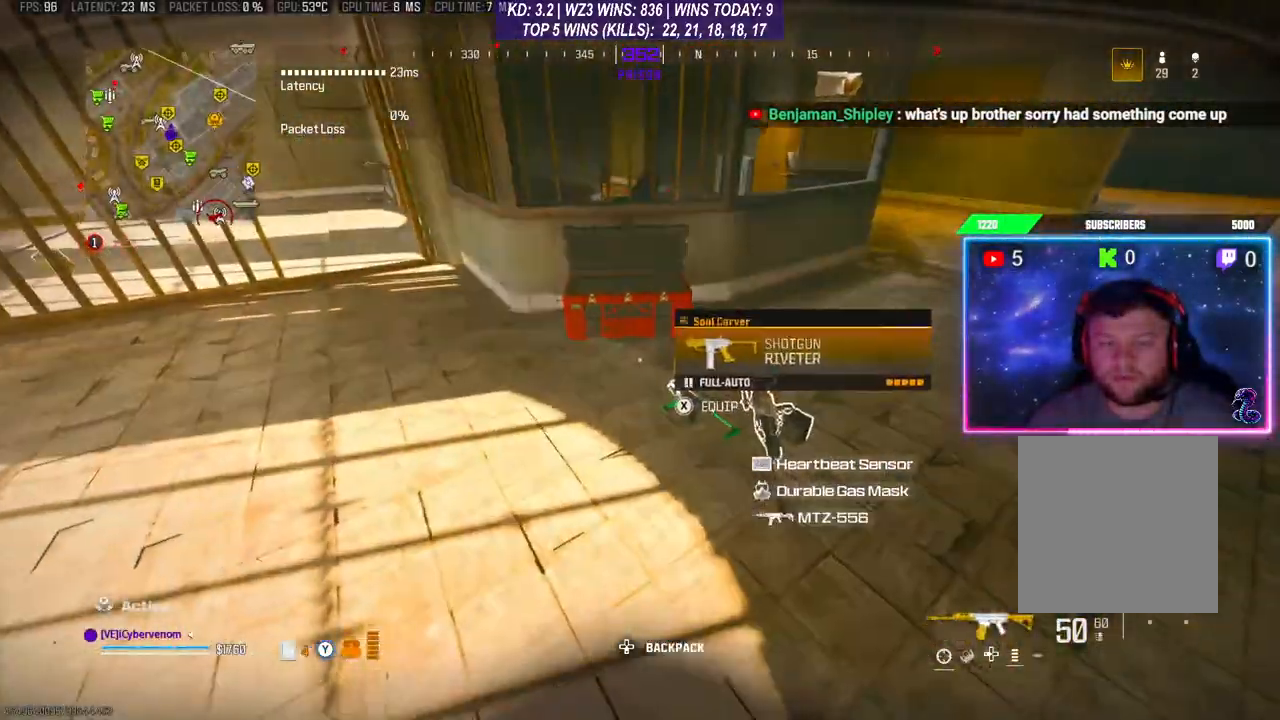
{"buttons": [], "left_stick": "up-right", "right_stick": "right", "events": [[33, "X", "up"], [33, "left_stick", "right"], [267, "left_stick", "up-right"], [267, "right_stick", "up-right"], [467, "right_stick", "right"]]}
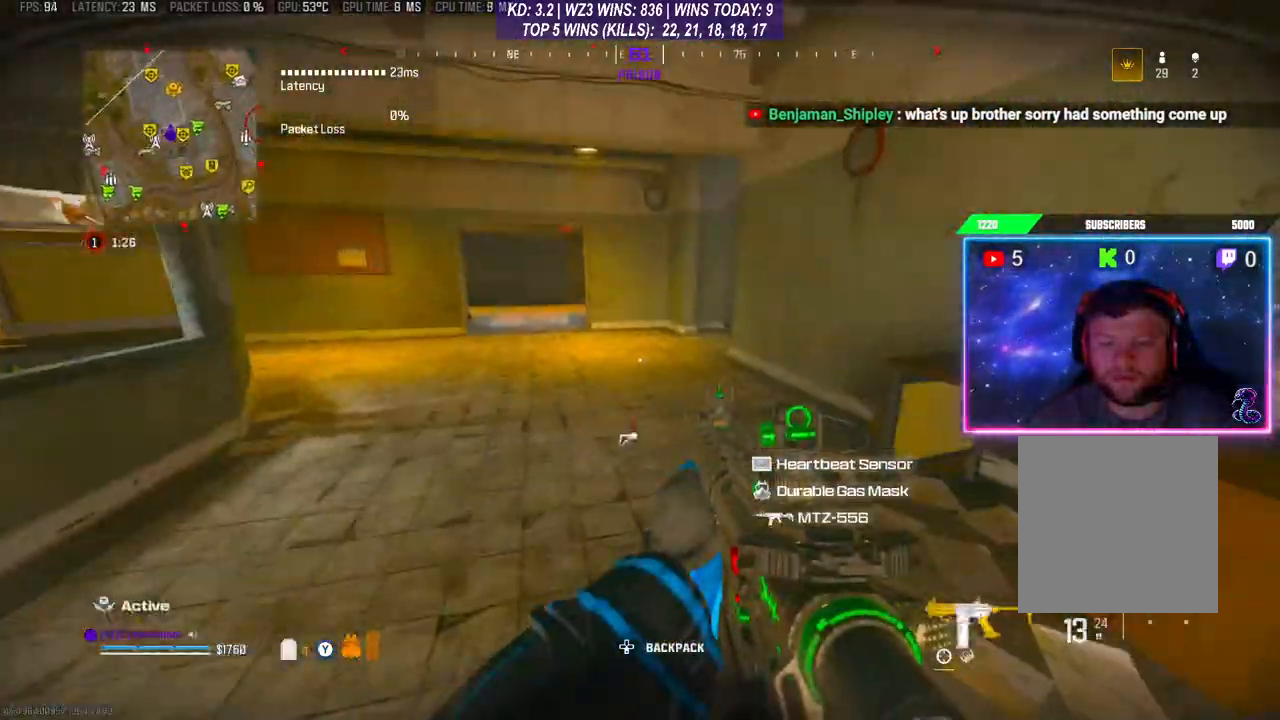
{"buttons": [], "left_stick": "center", "right_stick": "center", "events": [[233, "left_stick", "center"], [300, "right_stick", "center"], [433, "Y", "down"], [500, "Y", "up"]]}
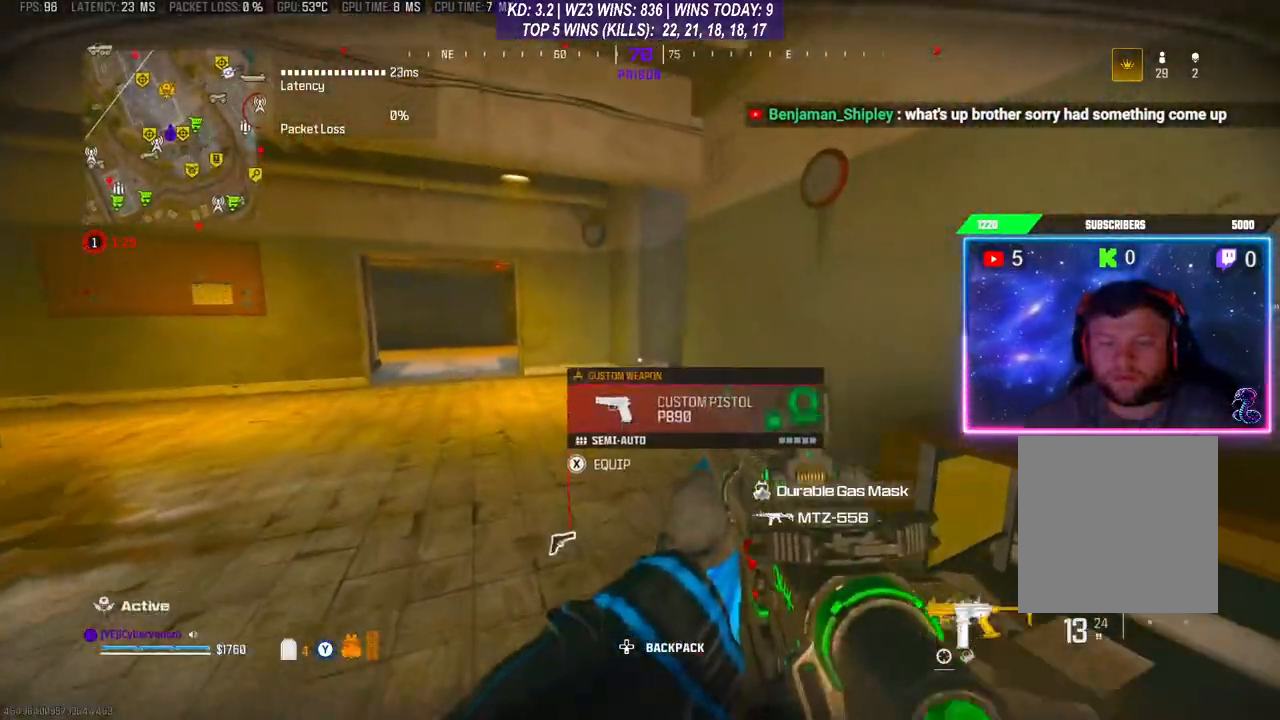
{"buttons": [], "left_stick": "up-left", "right_stick": "center", "events": [[267, "right_stick", "right"], [333, "left_stick", "up-left"], [467, "right_stick", "center"]]}
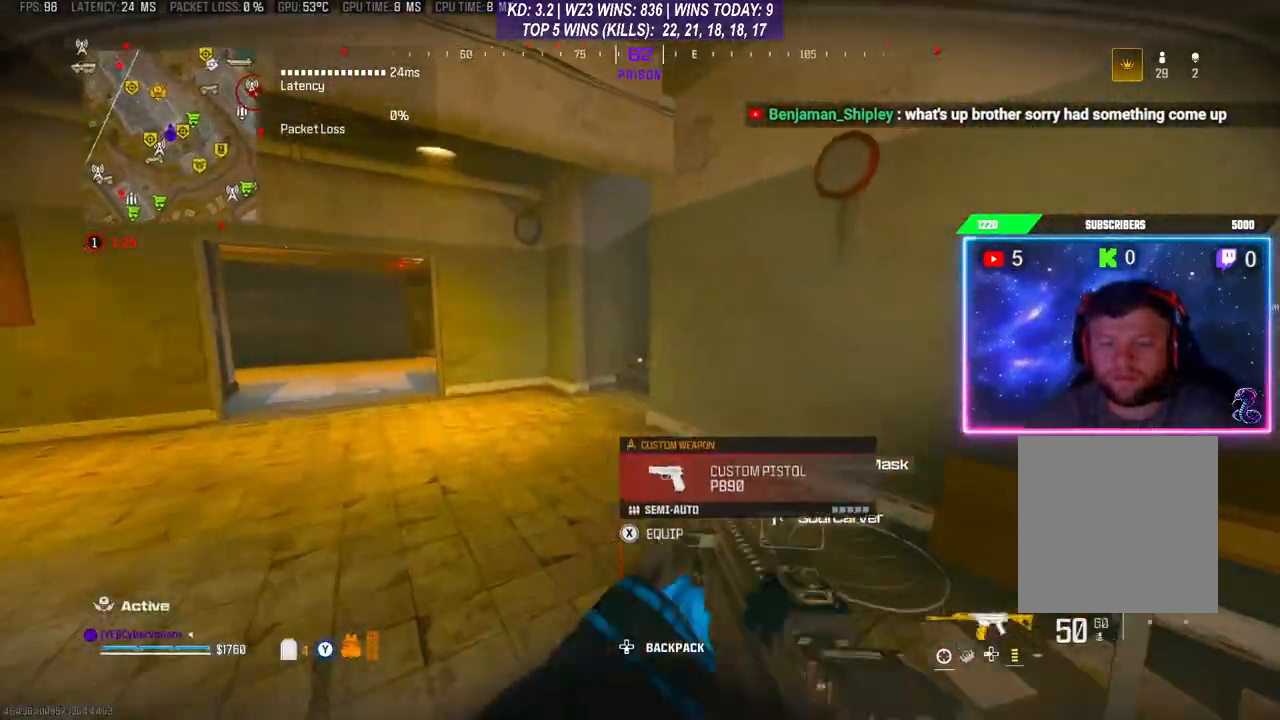
{"buttons": [], "left_stick": "up-left", "right_stick": "right", "events": [[133, "right_stick", "right"], [233, "right_stick", "center"], [333, "right_stick", "right"]]}
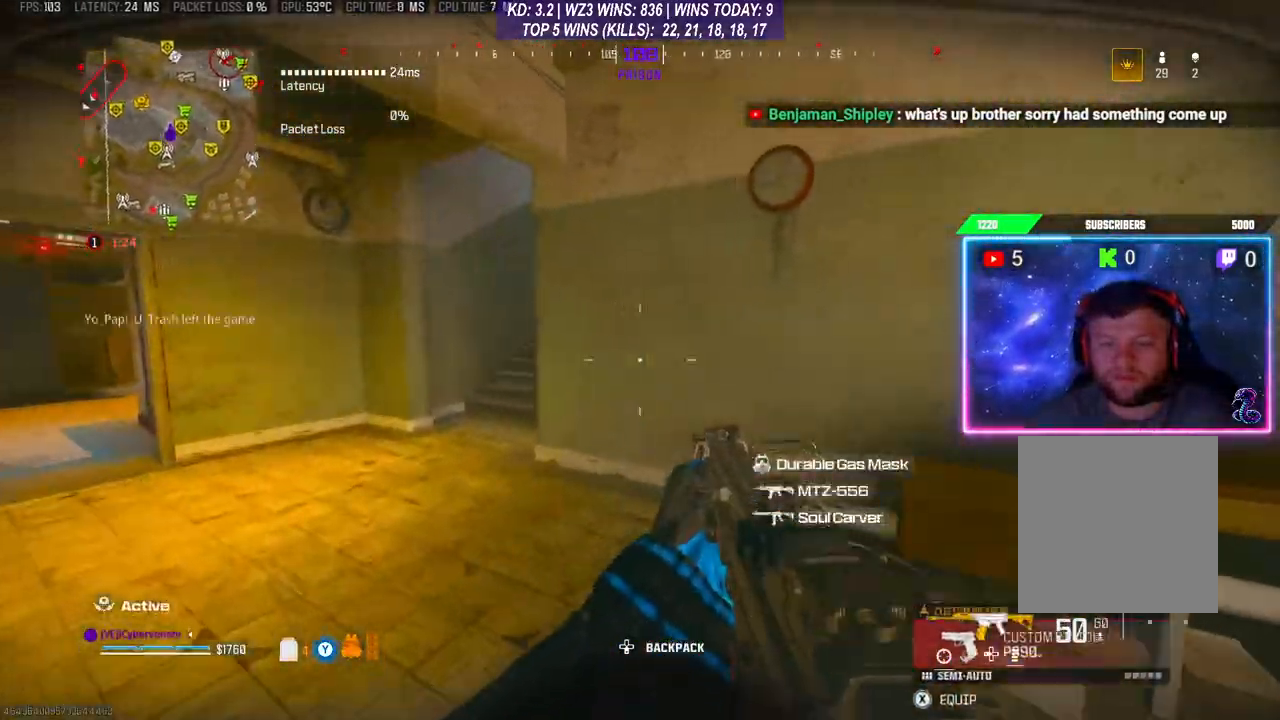
{"buttons": [], "left_stick": "left", "right_stick": "center", "events": [[33, "left_stick", "left"], [33, "right_stick", "center"], [133, "right_stick", "right"], [267, "right_stick", "center"], [333, "right_stick", "up"], [500, "right_stick", "center"]]}
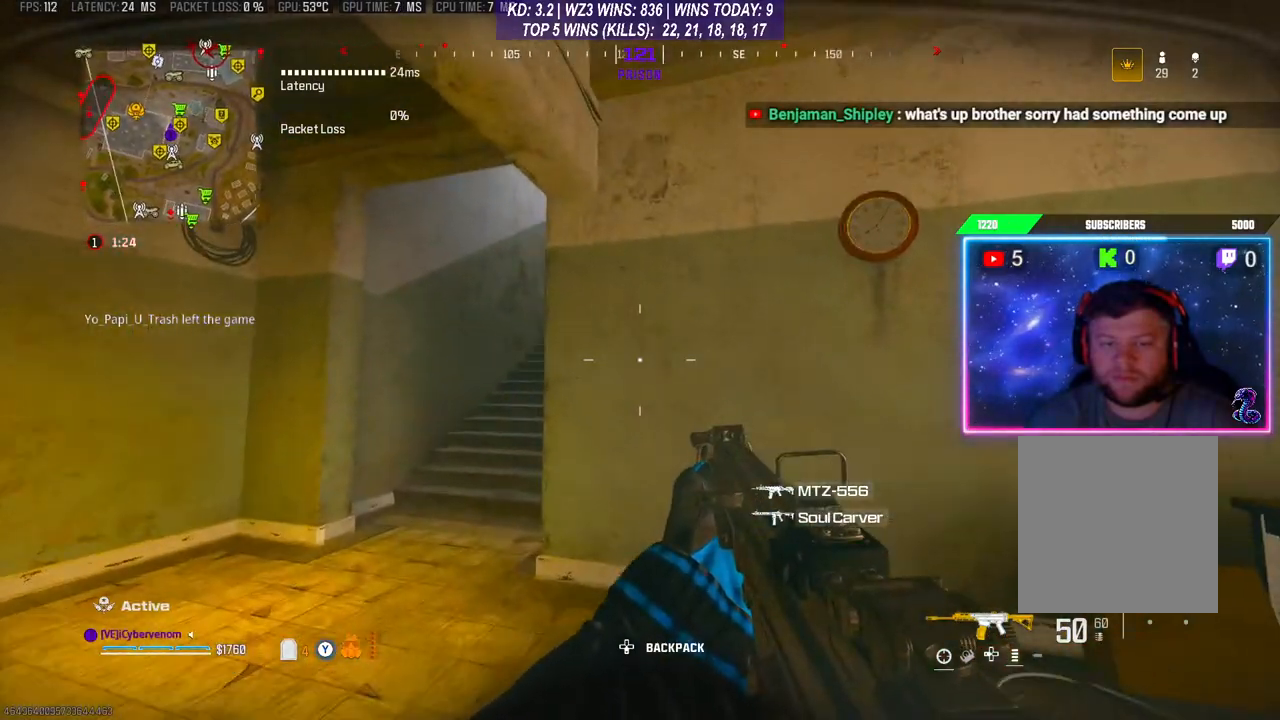
{"buttons": ["L2"], "left_stick": "left", "right_stick": "center", "events": [[300, "L2", "down"]]}
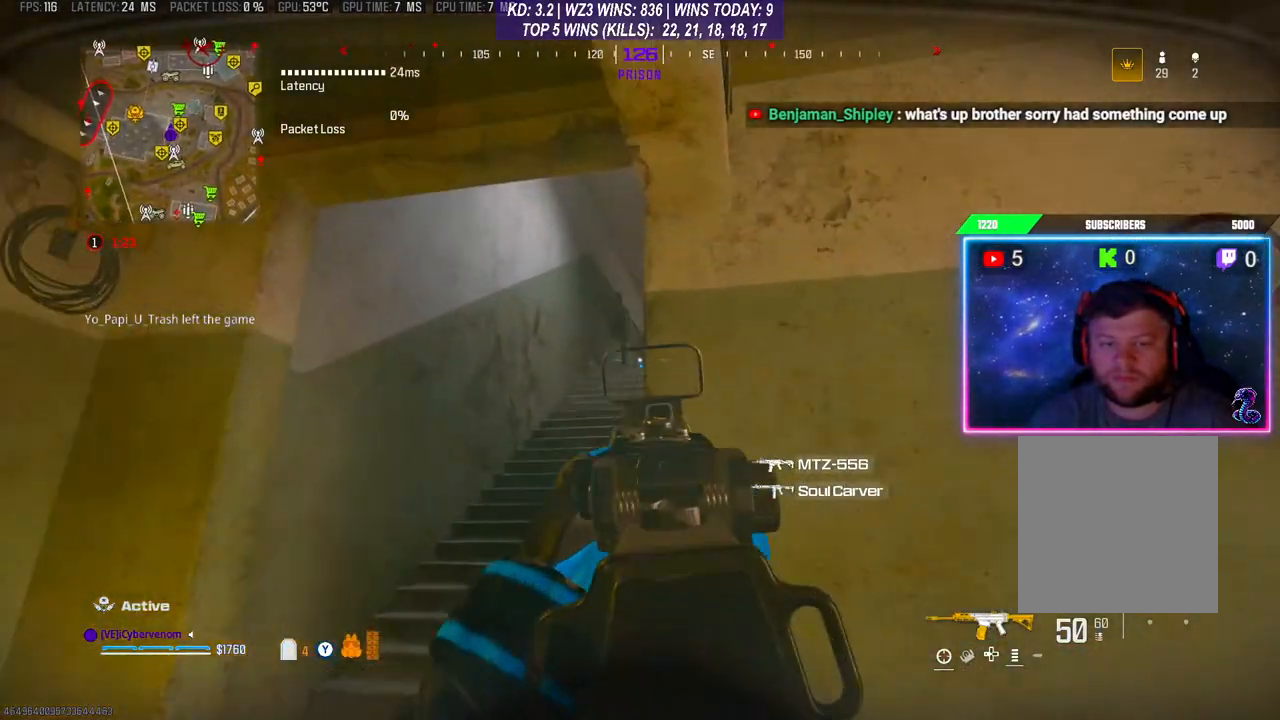
{"buttons": ["L2"], "left_stick": "up-left", "right_stick": "center", "events": [[100, "left_stick", "up-left"]]}
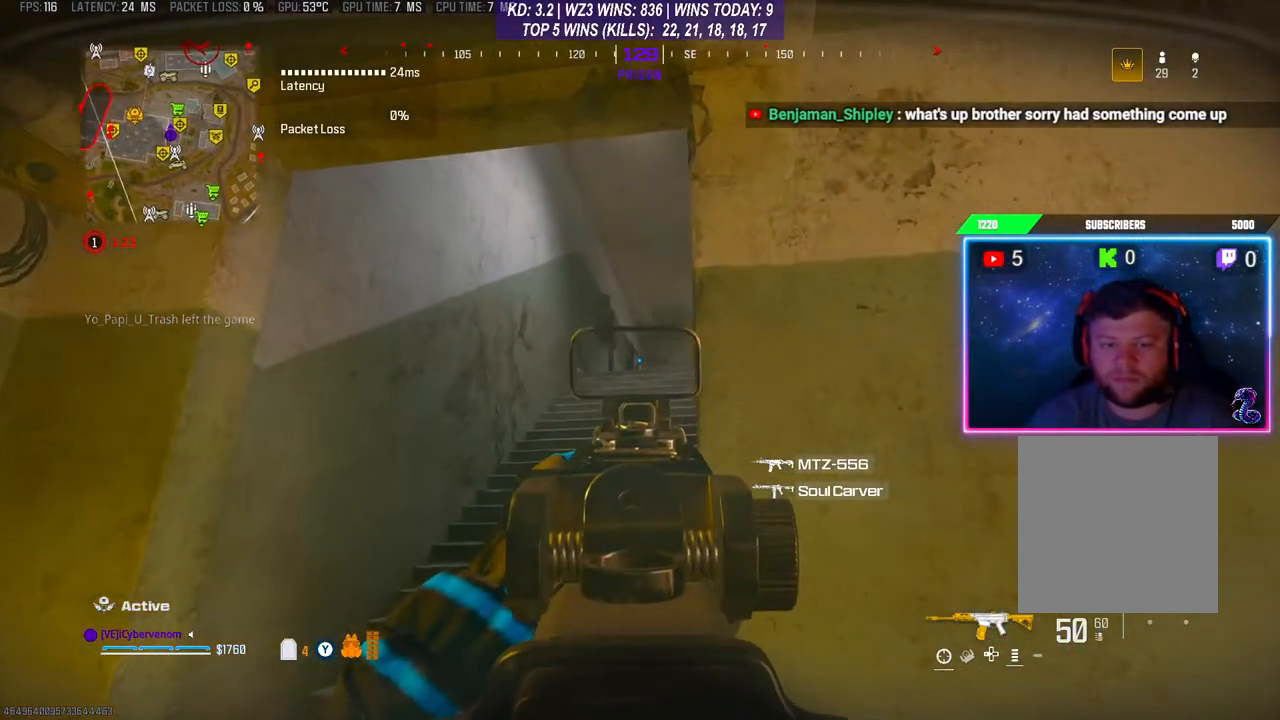
{"buttons": ["L2"], "left_stick": "up-left", "right_stick": "right", "events": [[133, "right_stick", "right"]]}
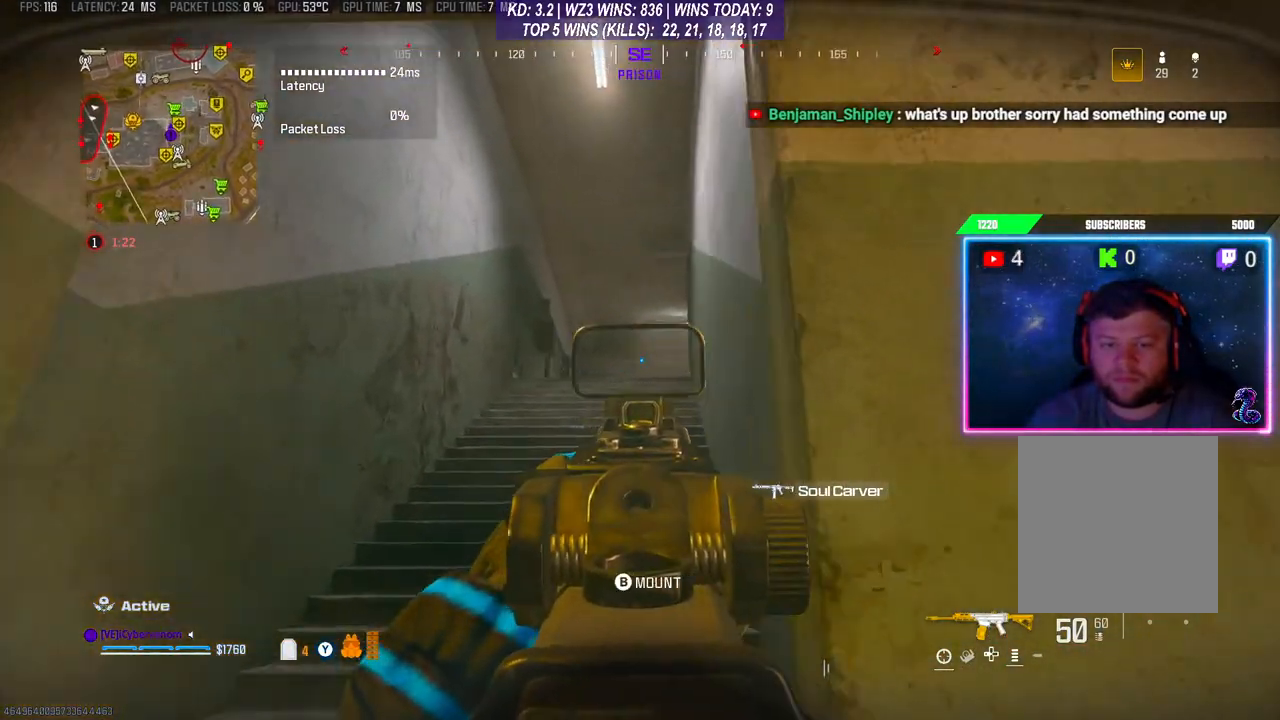
{"buttons": ["L2"], "left_stick": "up", "right_stick": "center", "events": [[100, "left_stick", "up"], [133, "right_stick", "center"]]}
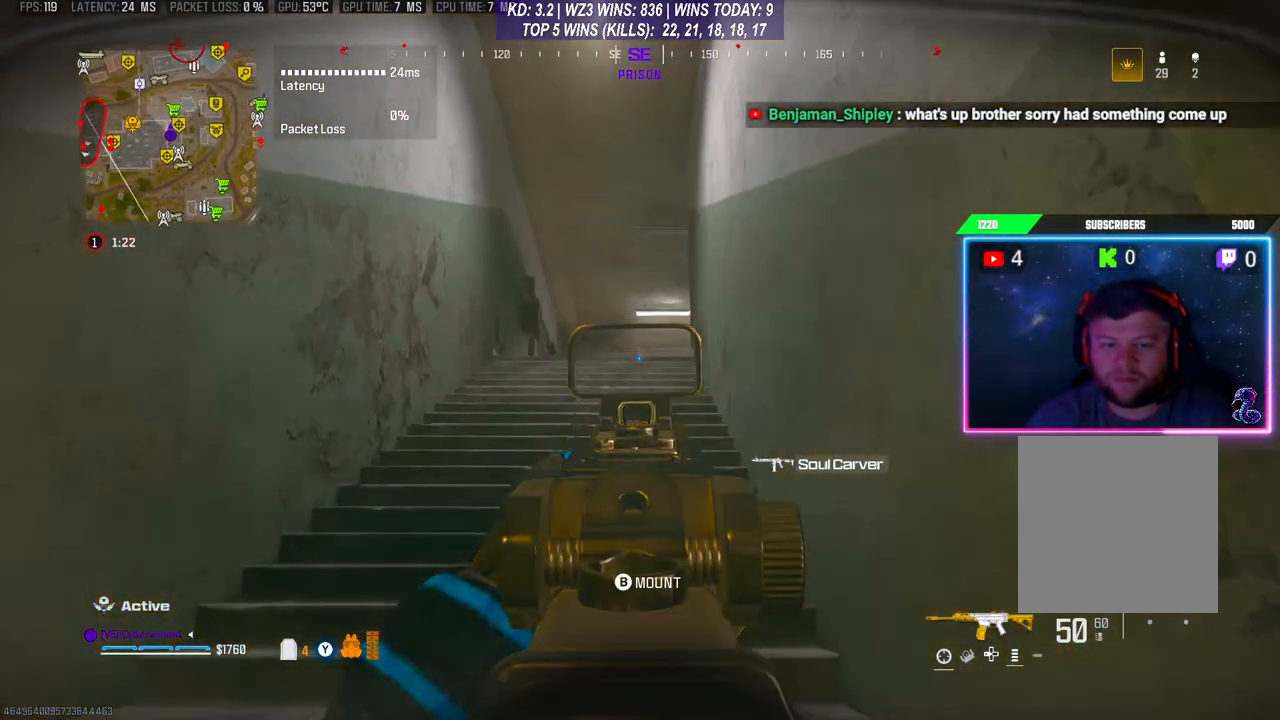
{"buttons": ["L2"], "left_stick": "up", "right_stick": "center", "events": []}
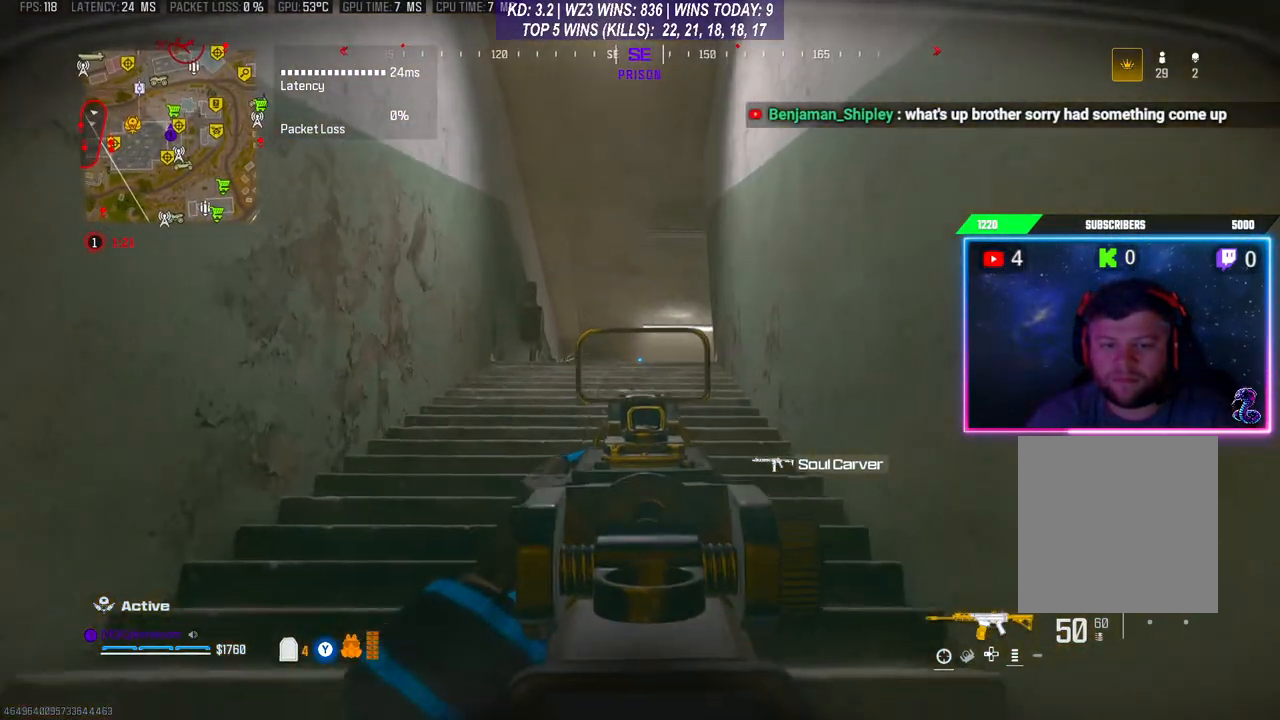
{"buttons": ["L2"], "left_stick": "up-left", "right_stick": "center", "events": [[200, "left_stick", "up-left"]]}
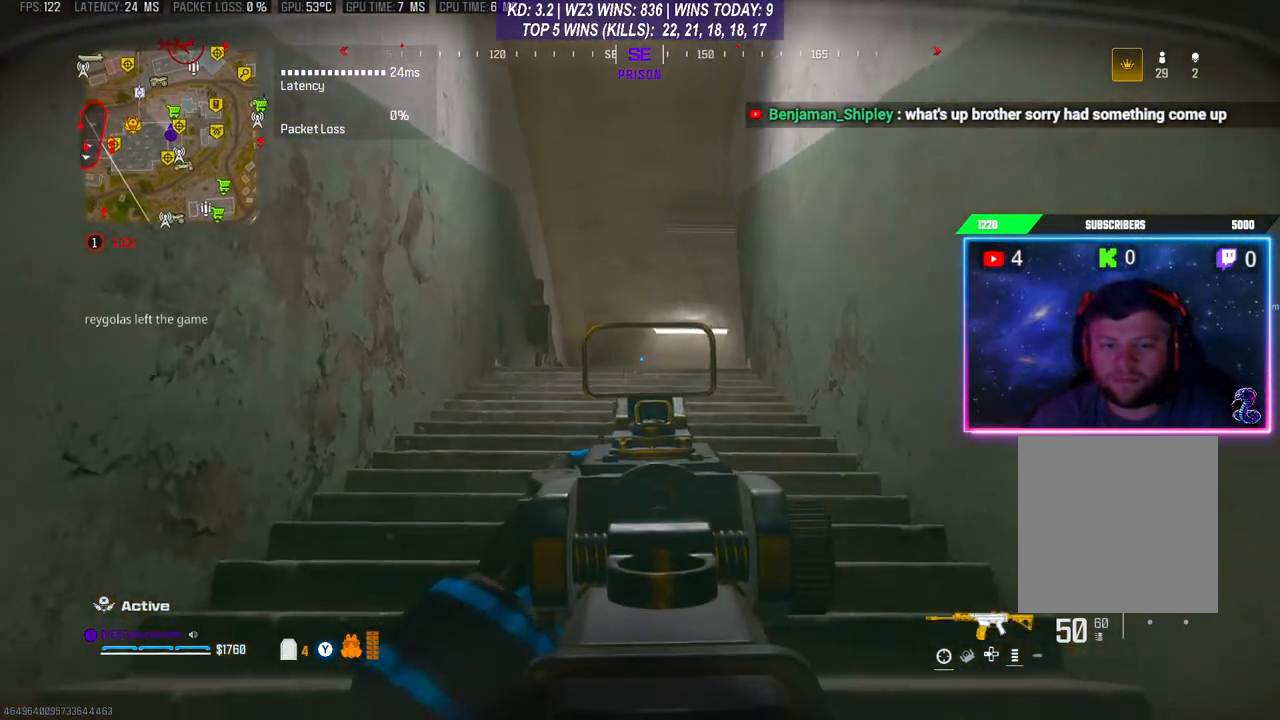
{"buttons": ["L2"], "left_stick": "up-left", "right_stick": "center", "events": [[133, "left_stick", "up"], [433, "left_stick", "up-left"]]}
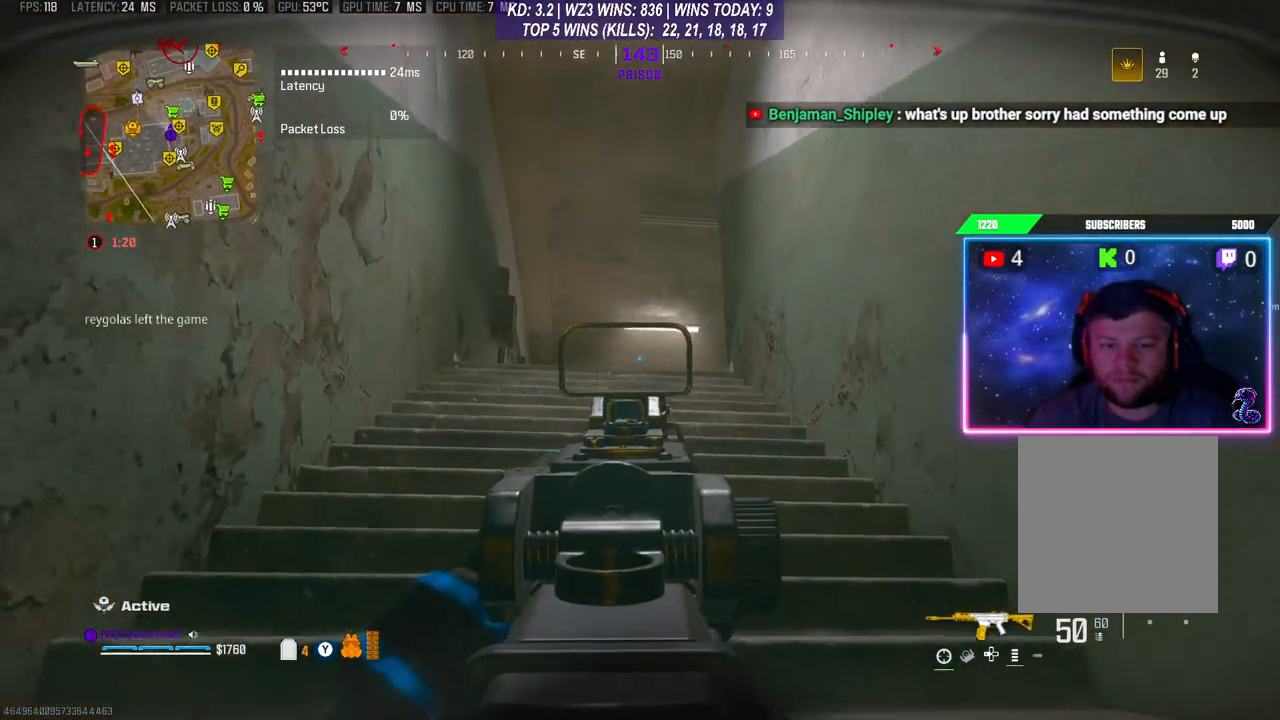
{"buttons": ["L2"], "left_stick": "up-left", "right_stick": "center", "events": []}
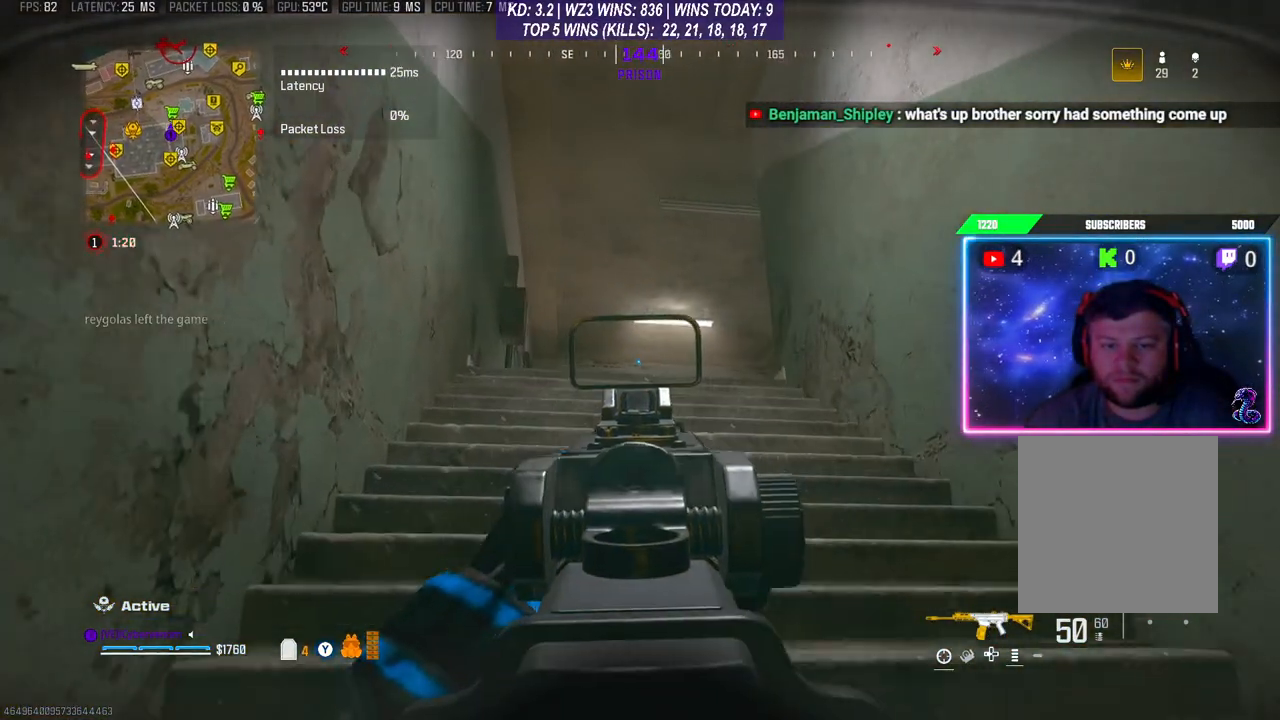
{"buttons": ["L2"], "left_stick": "up-left", "right_stick": "down-right", "events": [[300, "right_stick", "down-right"]]}
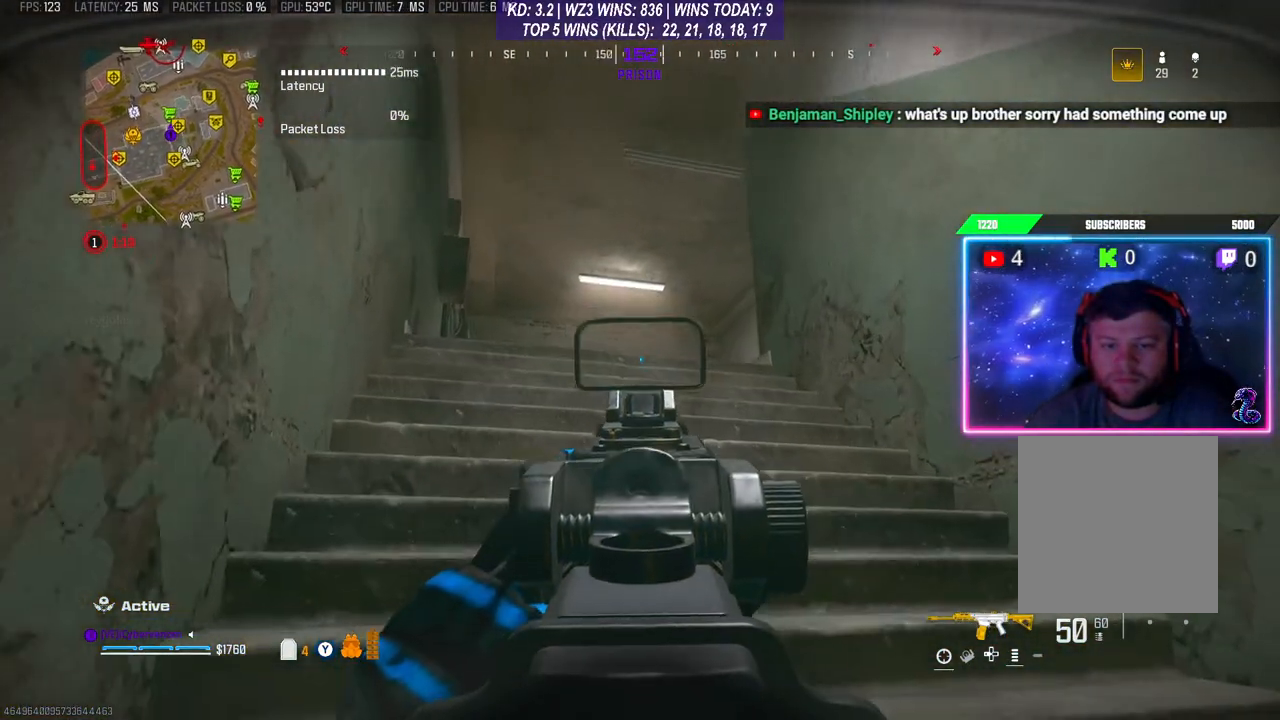
{"buttons": ["L2"], "left_stick": "up-left", "right_stick": "down-right", "events": [[200, "right_stick", "right"], [367, "right_stick", "down-right"]]}
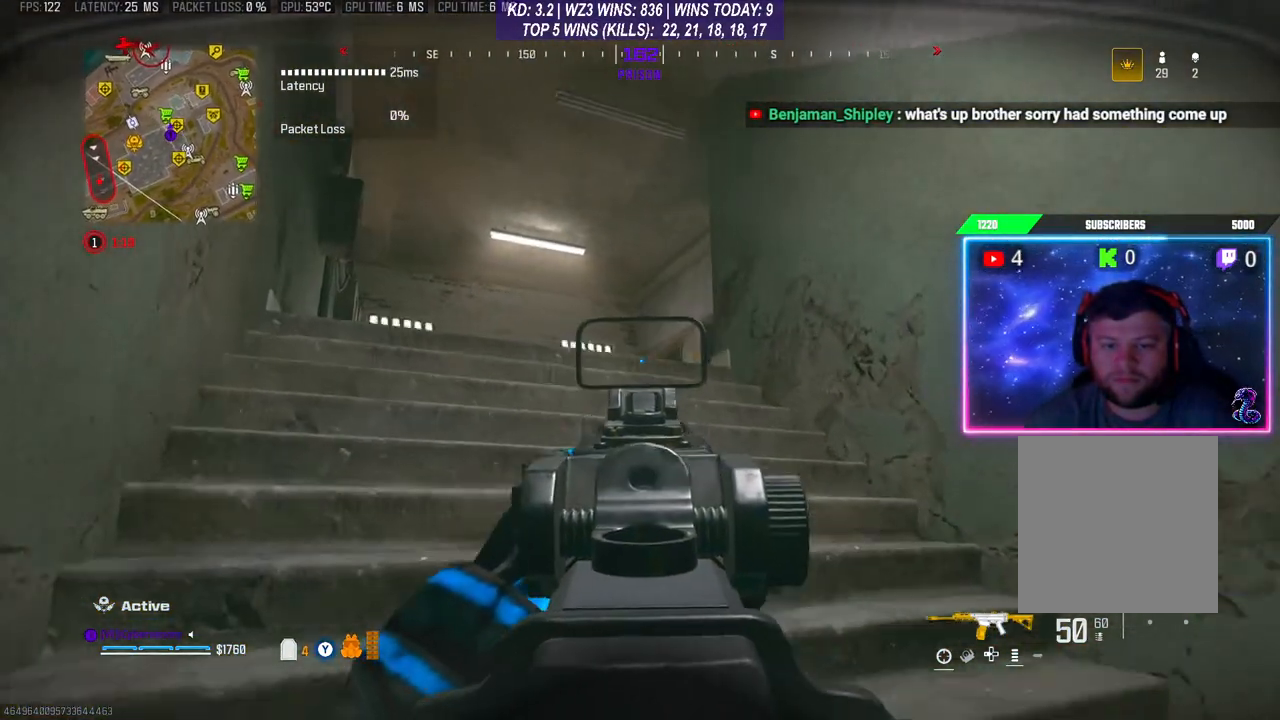
{"buttons": [], "left_stick": "up-left", "right_stick": "center", "events": [[367, "L2", "up"], [467, "right_stick", "center"]]}
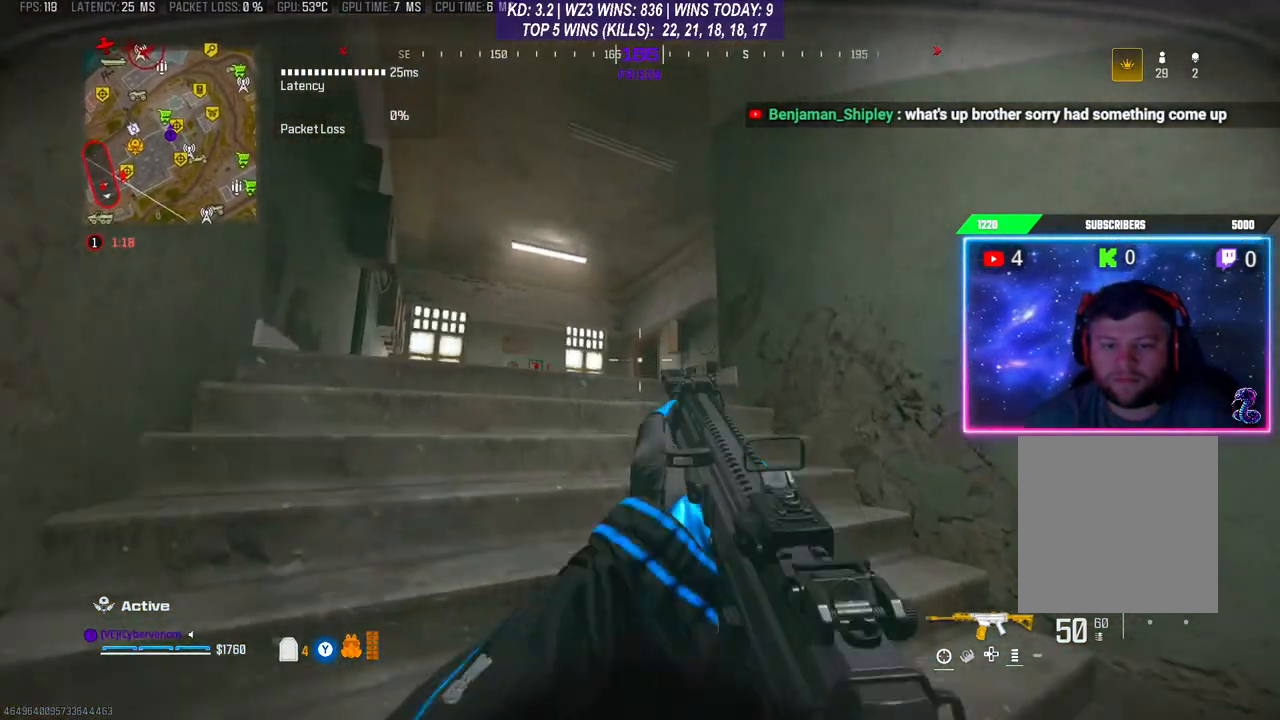
{"buttons": [], "left_stick": "up-left", "right_stick": "down", "events": [[133, "right_stick", "down"]]}
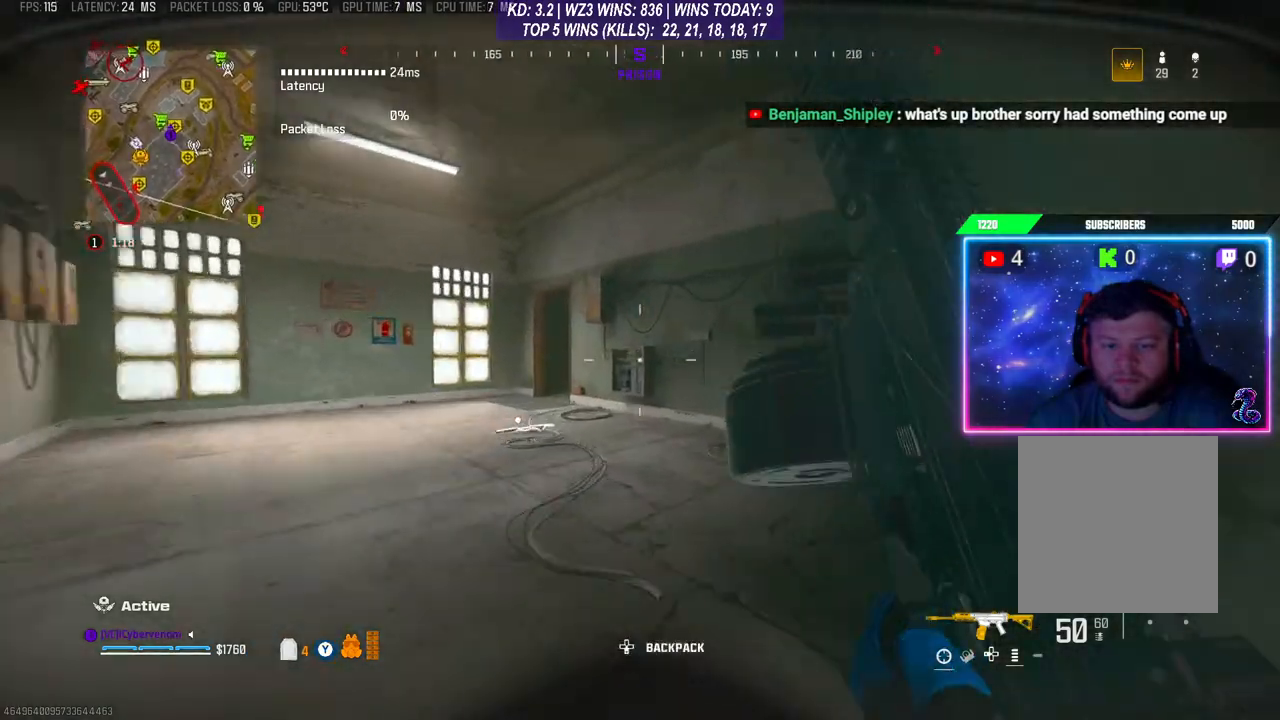
{"buttons": [], "left_stick": "center", "right_stick": "center", "events": [[133, "left_stick", "up-right"], [233, "right_stick", "center"], [267, "left_stick", "center"]]}
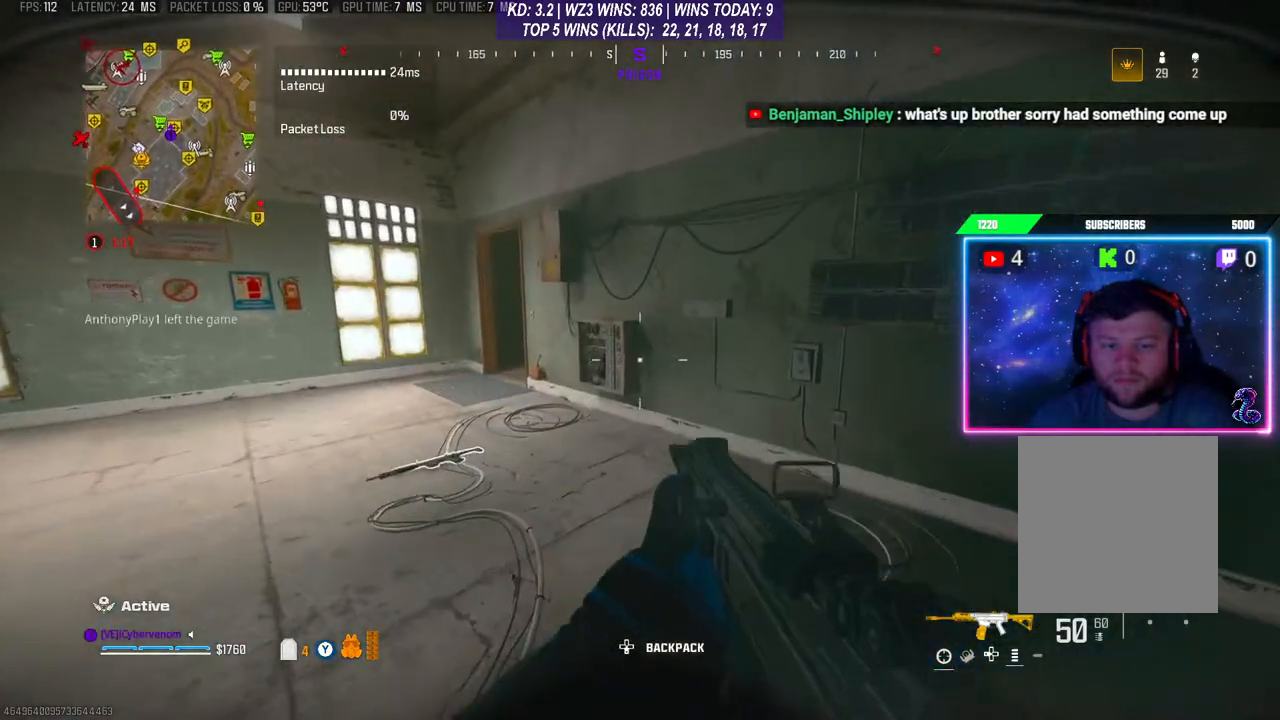
{"buttons": [], "left_stick": "down-right", "right_stick": "center", "events": [[67, "left_stick", "right"], [167, "right_stick", "left"], [300, "left_stick", "down-right"], [500, "right_stick", "center"]]}
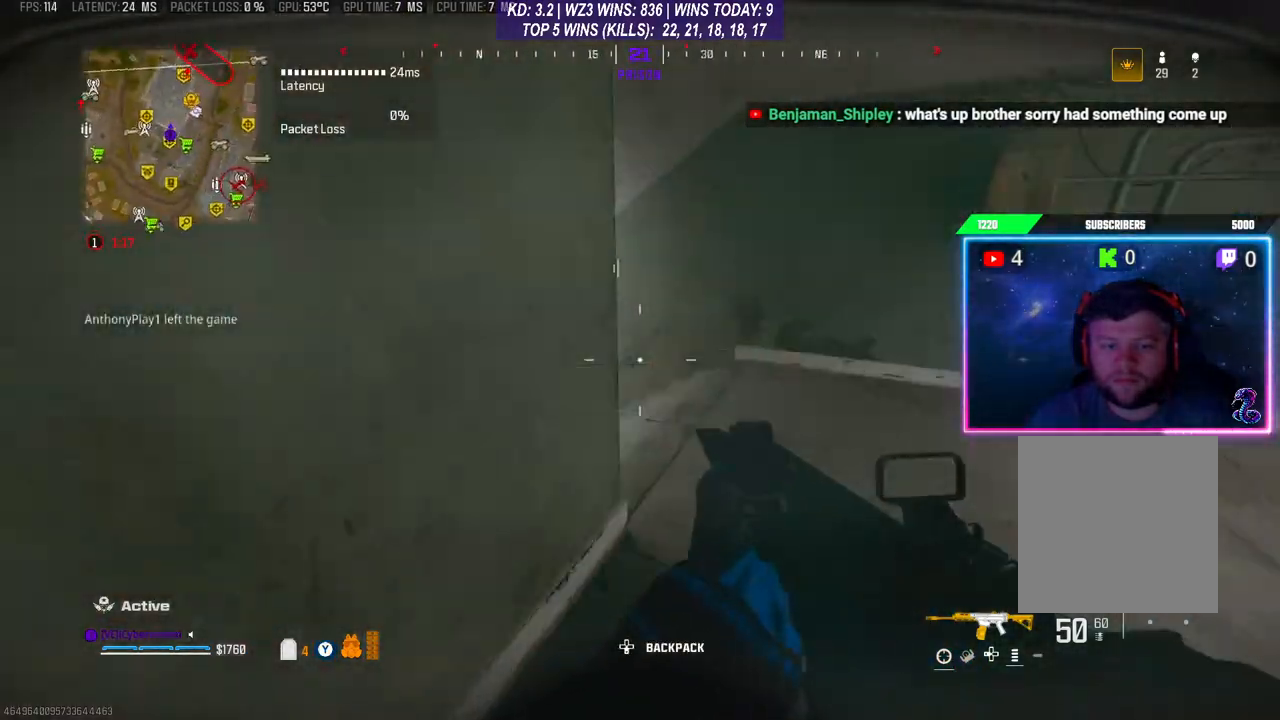
{"buttons": [], "left_stick": "right", "right_stick": "center", "events": [[133, "left_stick", "right"], [233, "right_stick", "left"], [500, "right_stick", "center"]]}
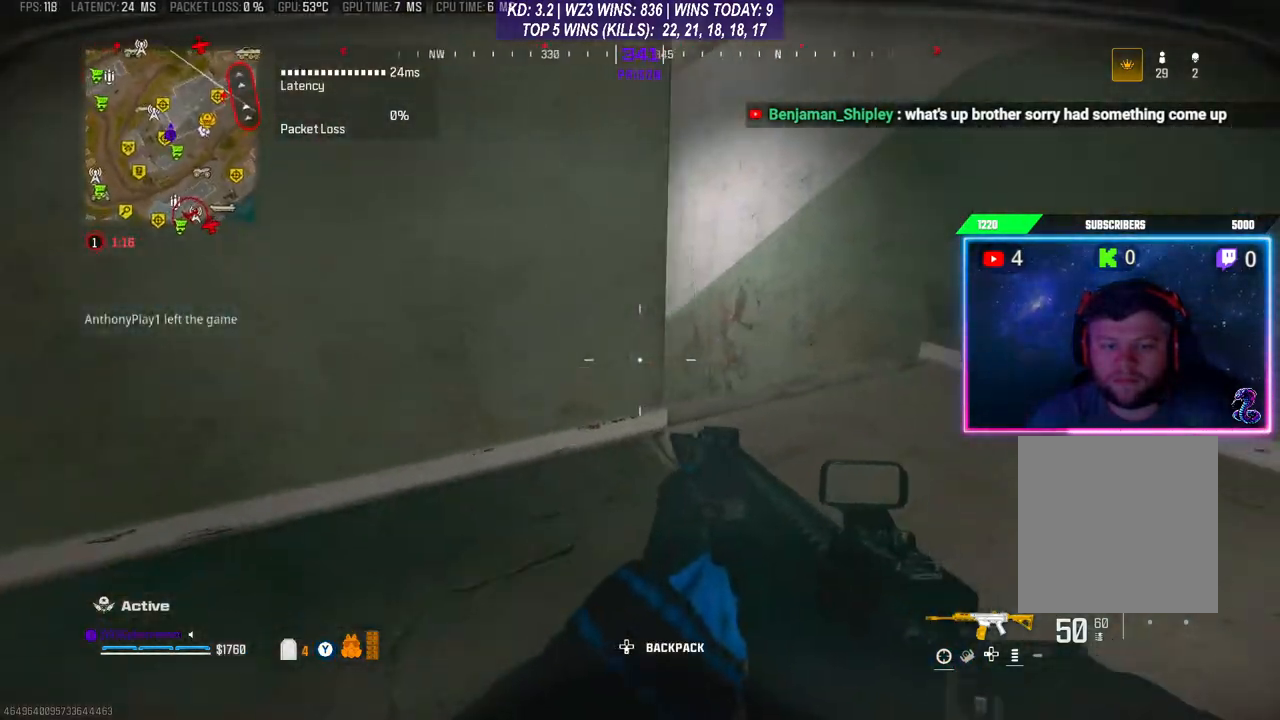
{"buttons": ["L2"], "left_stick": "right", "right_stick": "down-left", "events": [[33, "L2", "down"], [200, "right_stick", "down"], [267, "right_stick", "down-left"]]}
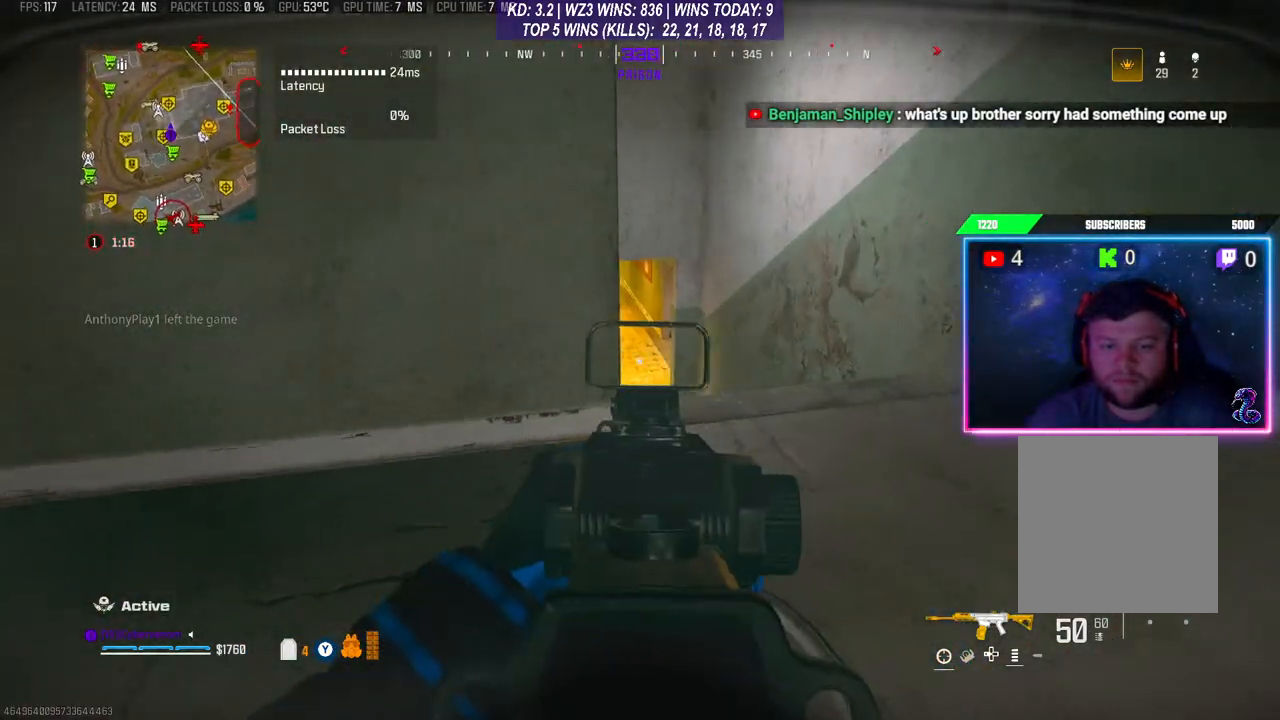
{"buttons": ["L2"], "left_stick": "right", "right_stick": "left", "events": [[133, "right_stick", "center"], [500, "right_stick", "left"]]}
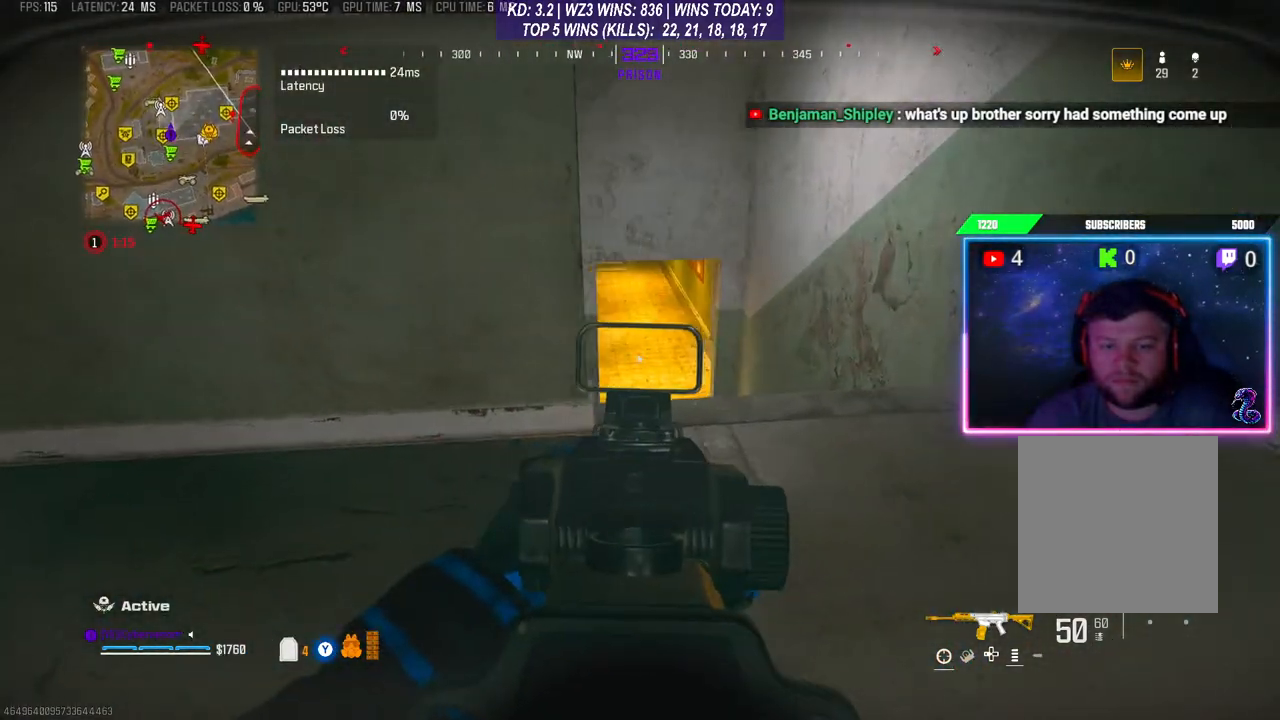
{"buttons": ["L1", "R1"], "left_stick": "down-left", "right_stick": "left", "events": [[300, "L2", "up"], [300, "left_stick", "down"], [433, "left_stick", "down-left"], [467, "L1", "down"], [467, "R1", "down"]]}
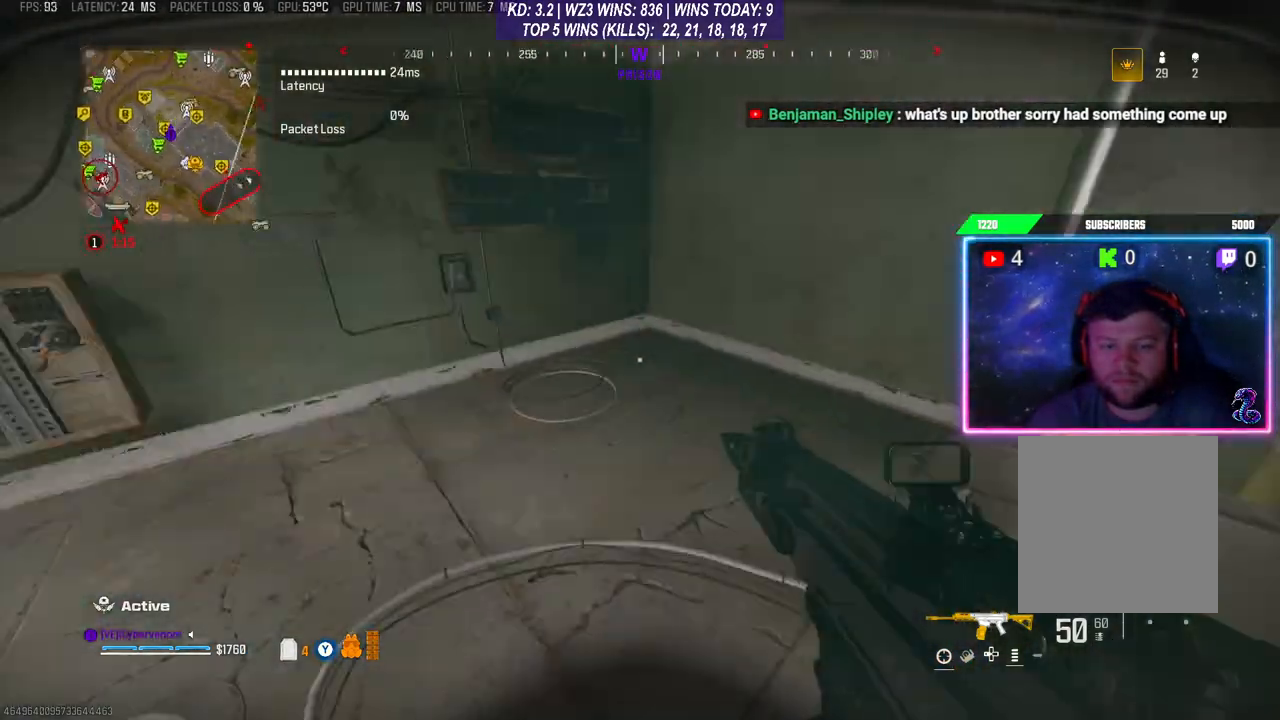
{"buttons": ["L1", "R1"], "left_stick": "down-left", "right_stick": "center", "events": [[133, "right_stick", "center"], [233, "right_stick", "right"], [400, "right_stick", "center"]]}